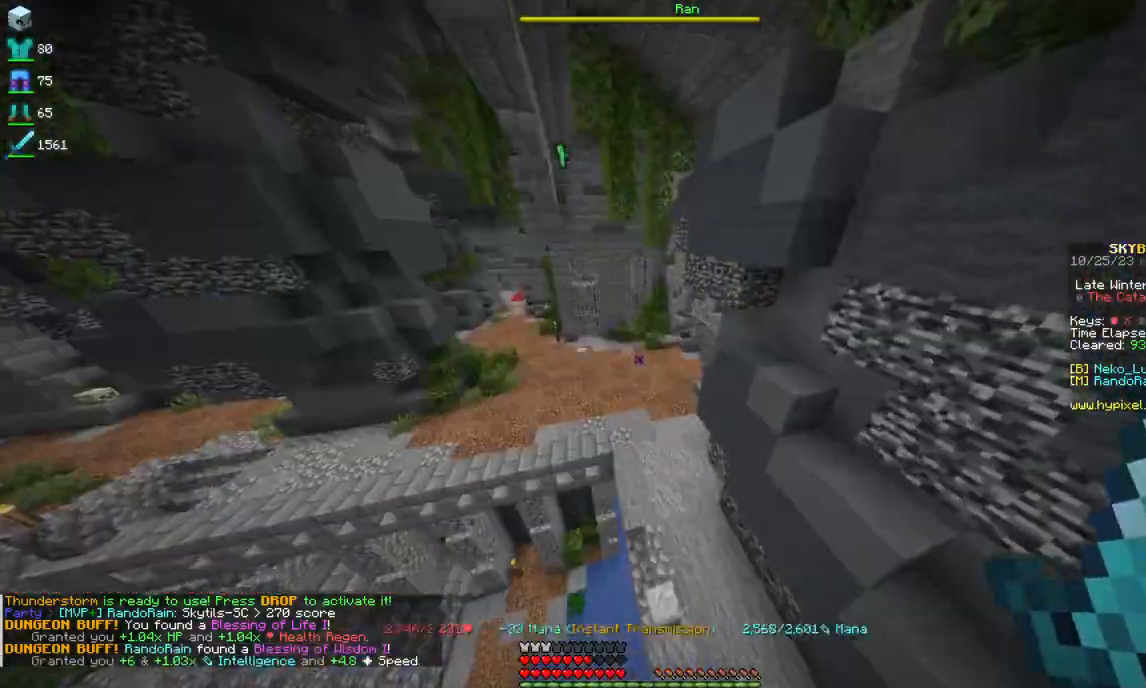
Gameplay with keyboard and mouse; each line is a JSON object with the keys and mouse buttons held at the frame after it. "events" lists presses ("down") and releases ("up") of "a", "d", "s", "space", "w", "mouse_left" and "mouse_right" between this image and that frame as [ms after this image, input, new state], when the widget could be followed in between. "mouse_left", "mouse_right" = the "left", "right" buttons of the "mouse" list. No other keys are recorded. Fast repeated clicks can show as one long hold. Mouse movement is not recorded.
{"keys": ["w"], "mouse": [], "events": [[150, "mouse_right", "up"]]}
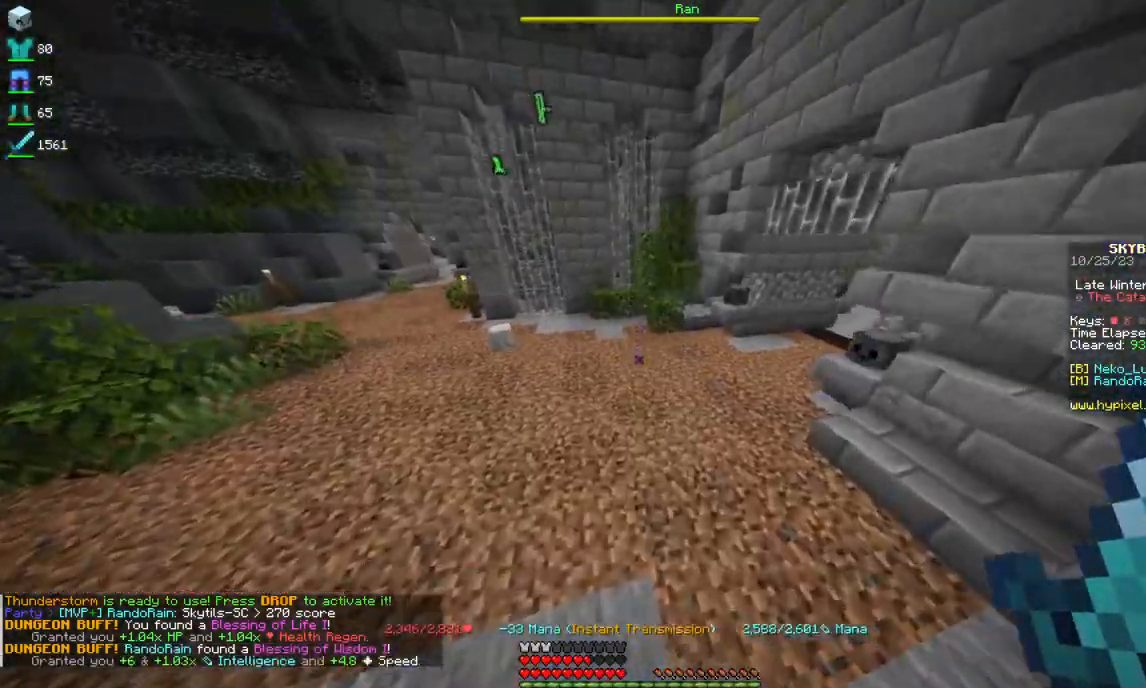
{"keys": ["w"], "mouse": [], "events": []}
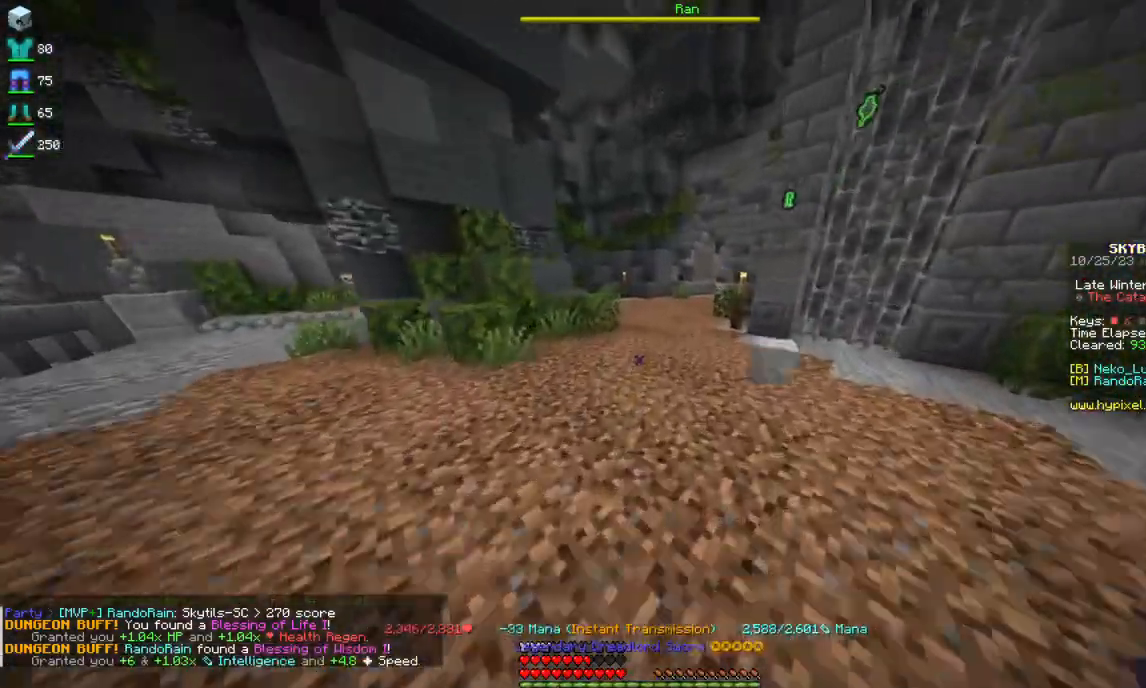
{"keys": ["w"], "mouse": [], "events": []}
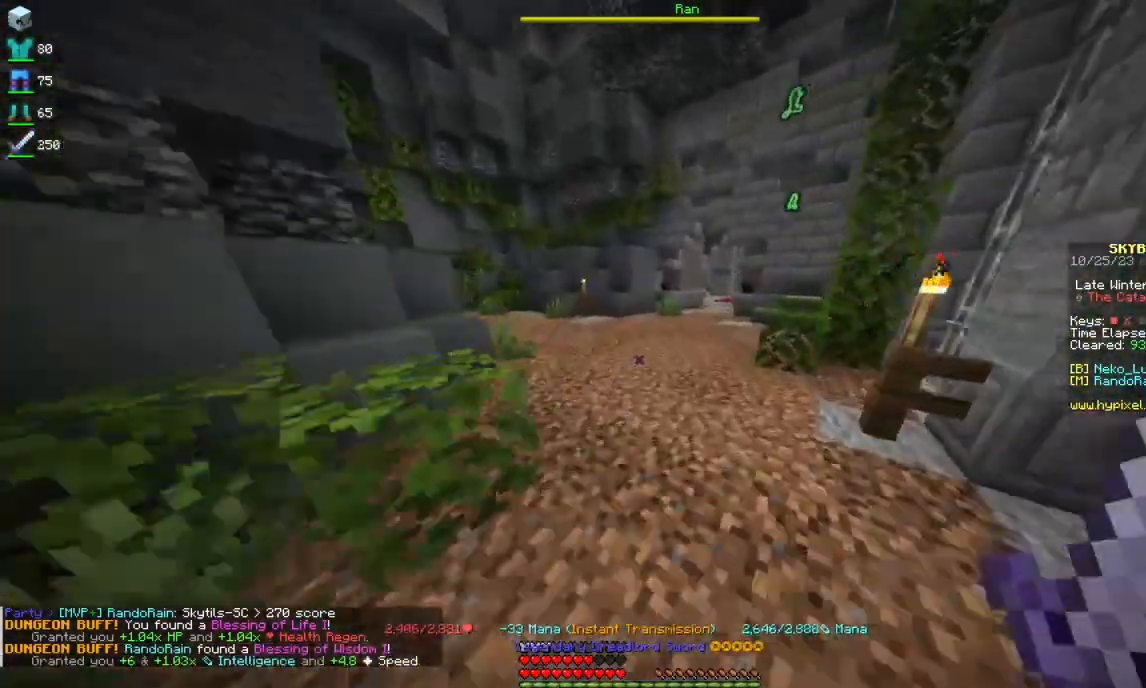
{"keys": ["w"], "mouse": [], "events": []}
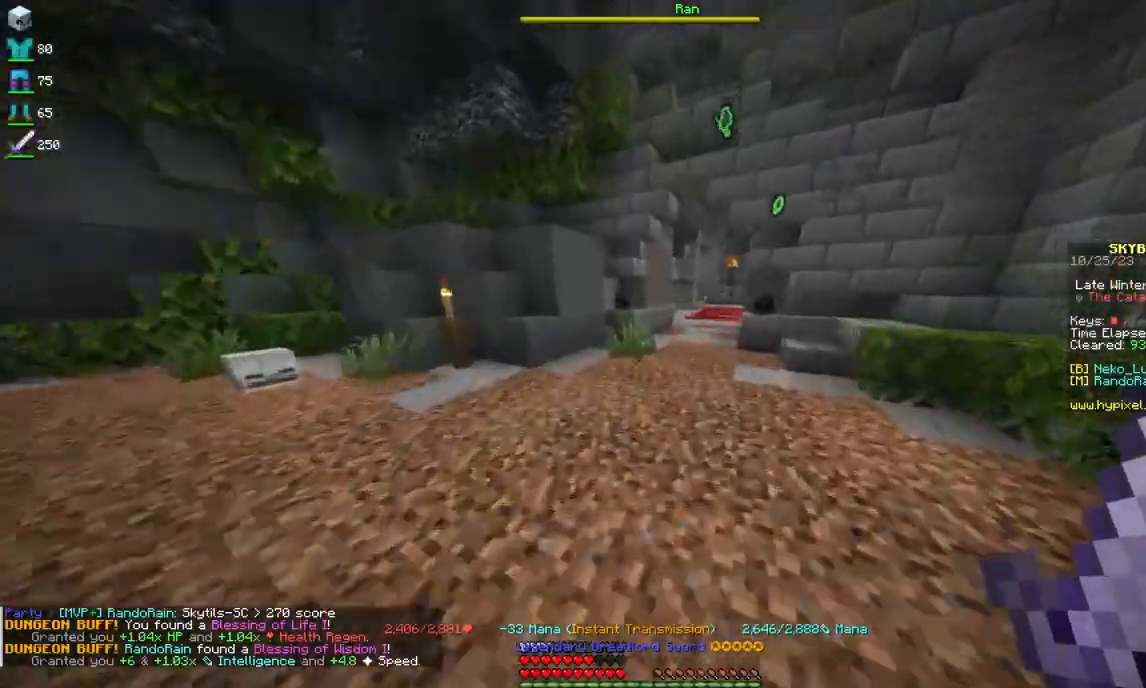
{"keys": ["w"], "mouse": [], "events": []}
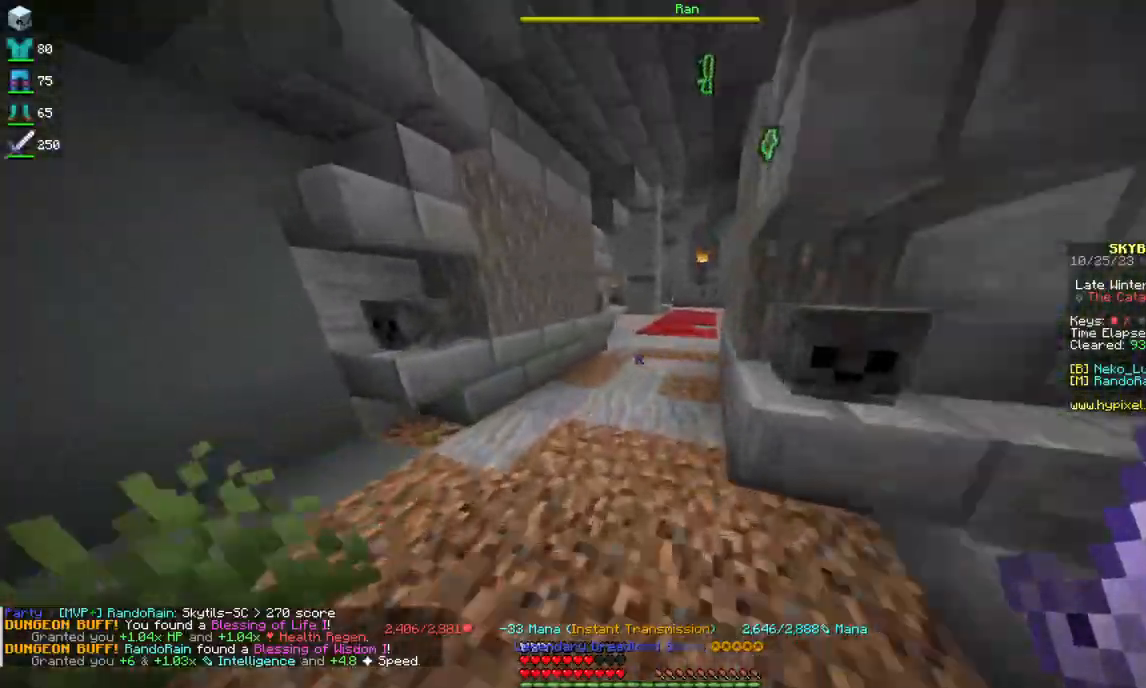
{"keys": ["w"], "mouse": [], "events": []}
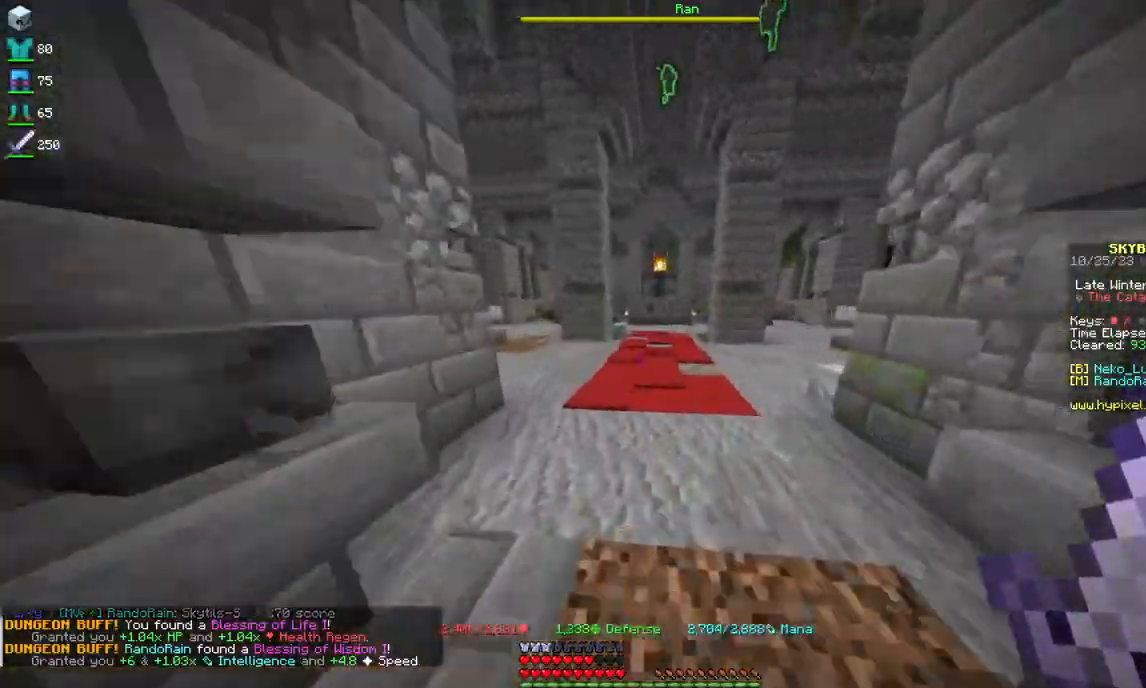
{"keys": ["w"], "mouse": [], "events": []}
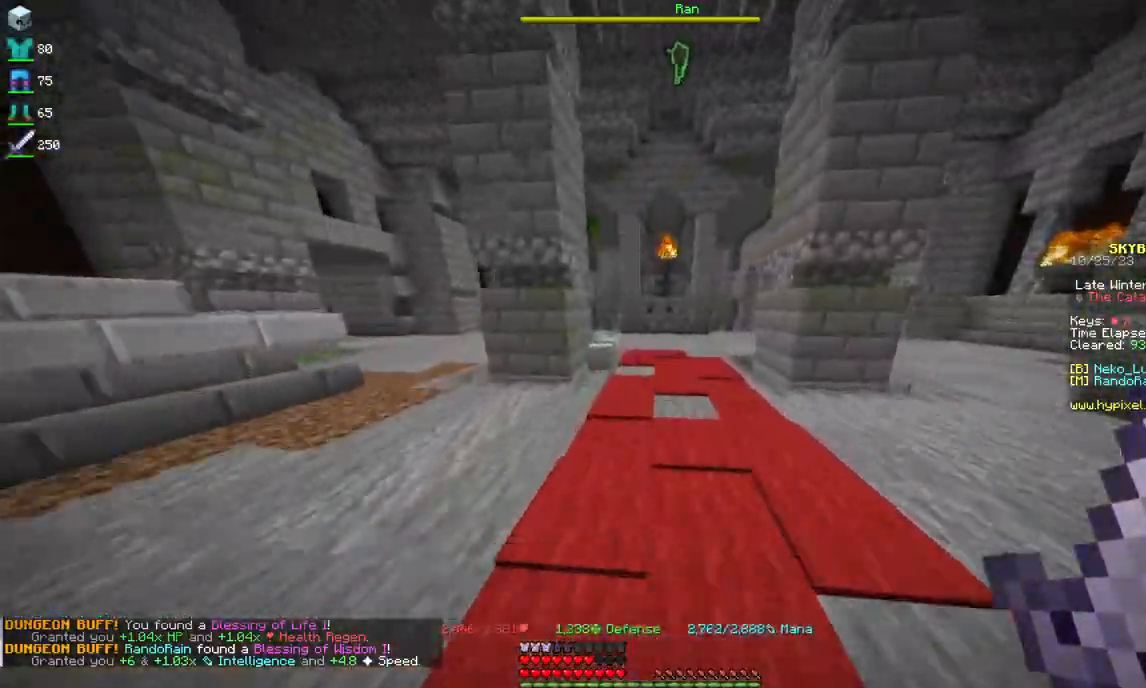
{"keys": ["w"], "mouse": [], "events": []}
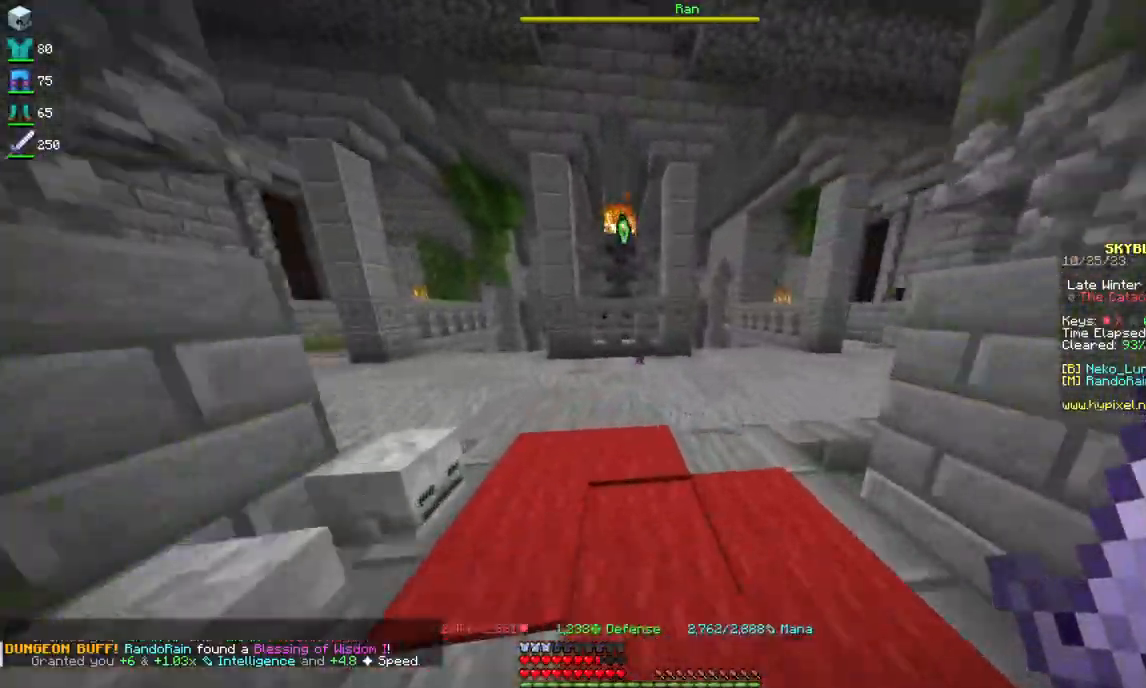
{"keys": ["d", "w"], "mouse": [], "events": [[434, "d", "down"]]}
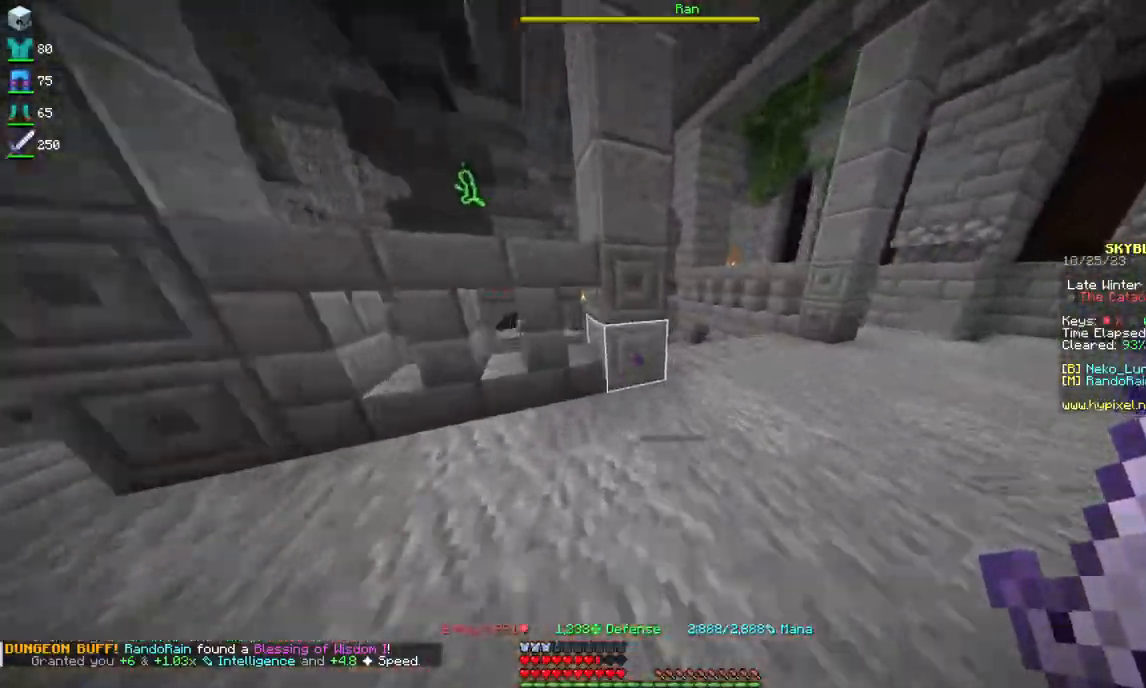
{"keys": ["d", "w"], "mouse": [], "events": [[267, "d", "up"], [400, "d", "down"]]}
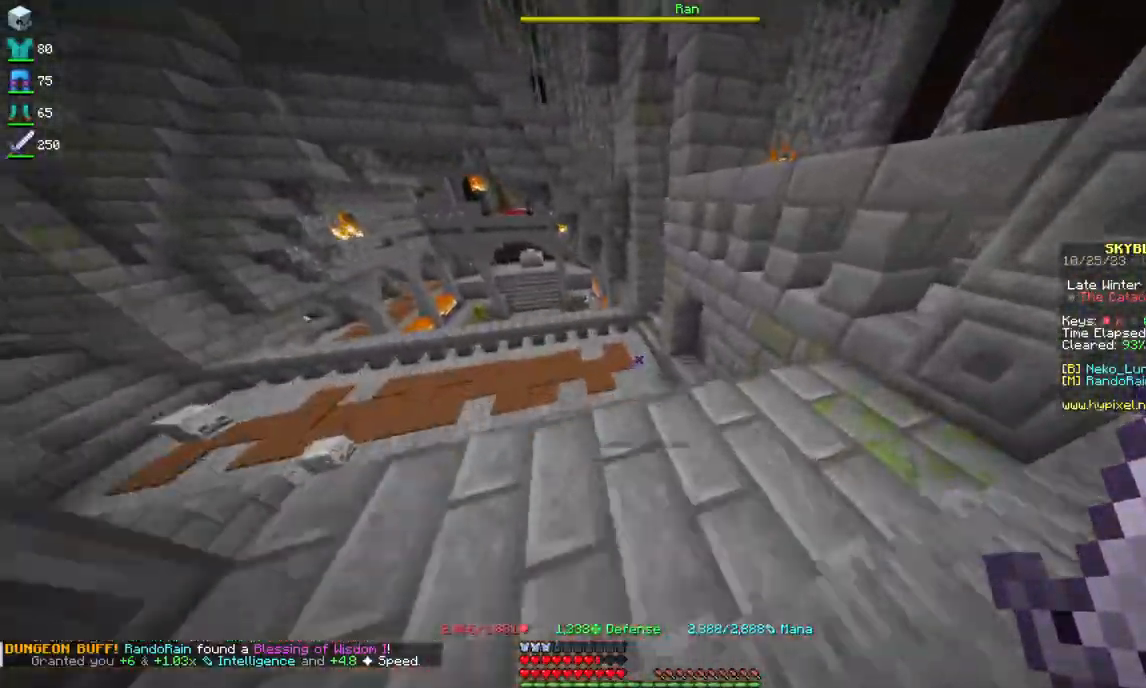
{"keys": ["w"], "mouse": [], "events": [[134, "d", "up"], [184, "w", "up"], [234, "d", "down"], [284, "w", "down"], [417, "d", "up"]]}
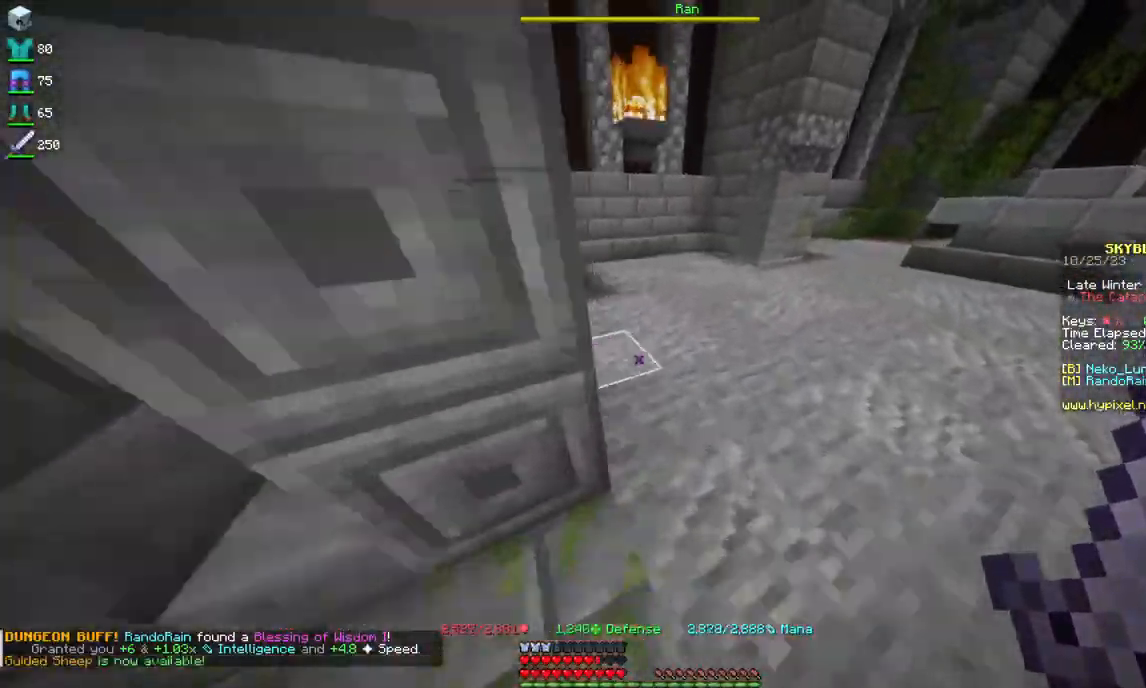
{"keys": ["w"], "mouse": [], "events": [[84, "d", "down"], [134, "w", "up"], [217, "d", "up"], [234, "w", "down"]]}
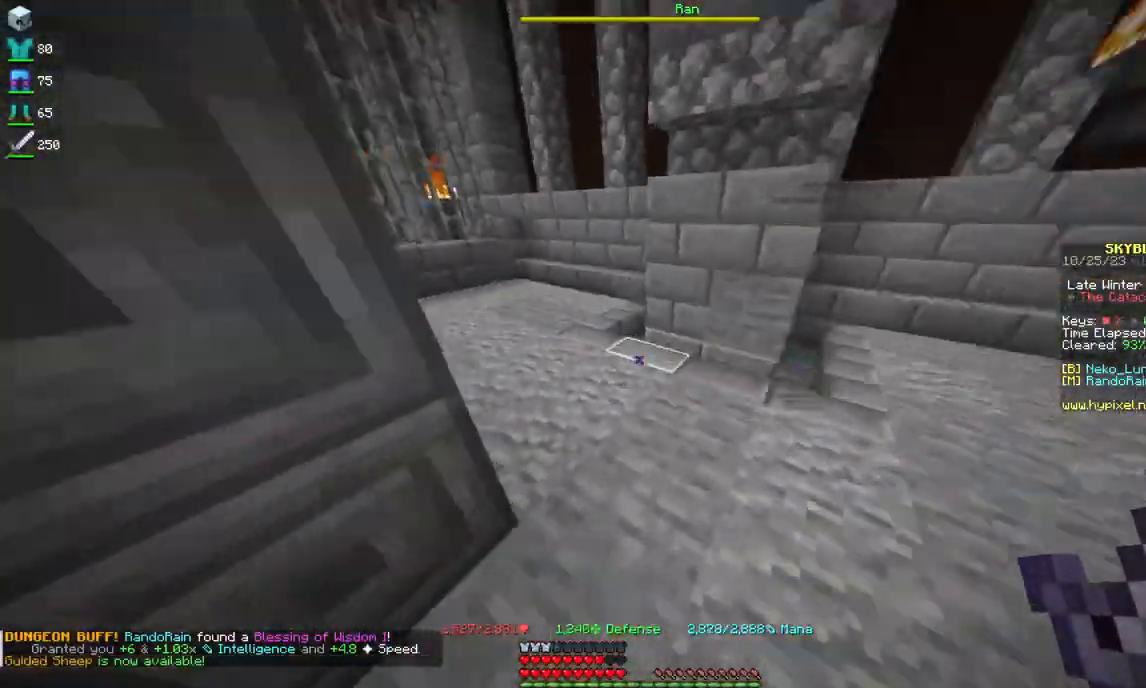
{"keys": ["w"], "mouse": [], "events": [[300, "w", "up"], [334, "w", "down"]]}
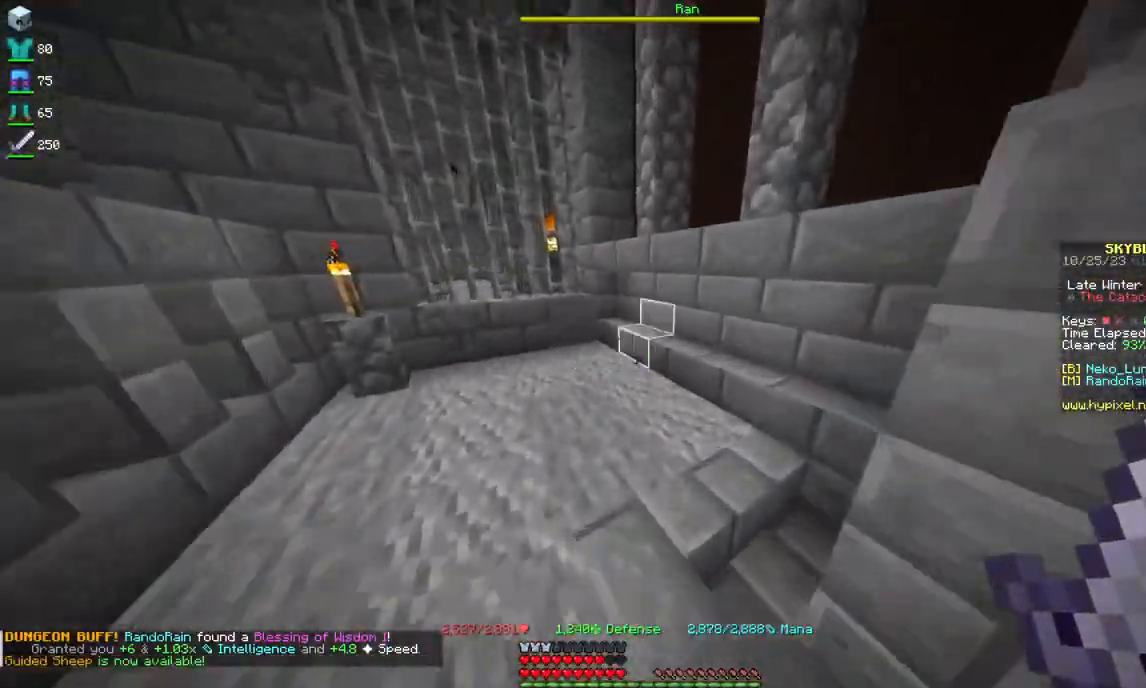
{"keys": ["a", "w"], "mouse": [], "events": [[217, "a", "down"]]}
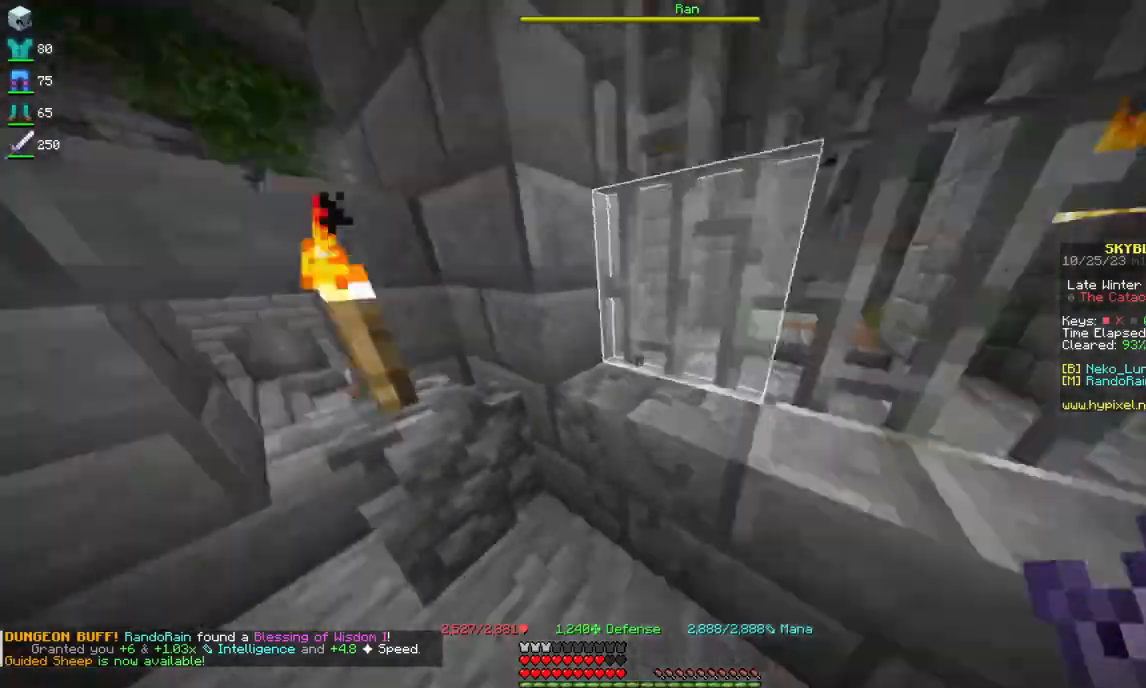
{"keys": ["a", "w"], "mouse": [], "events": []}
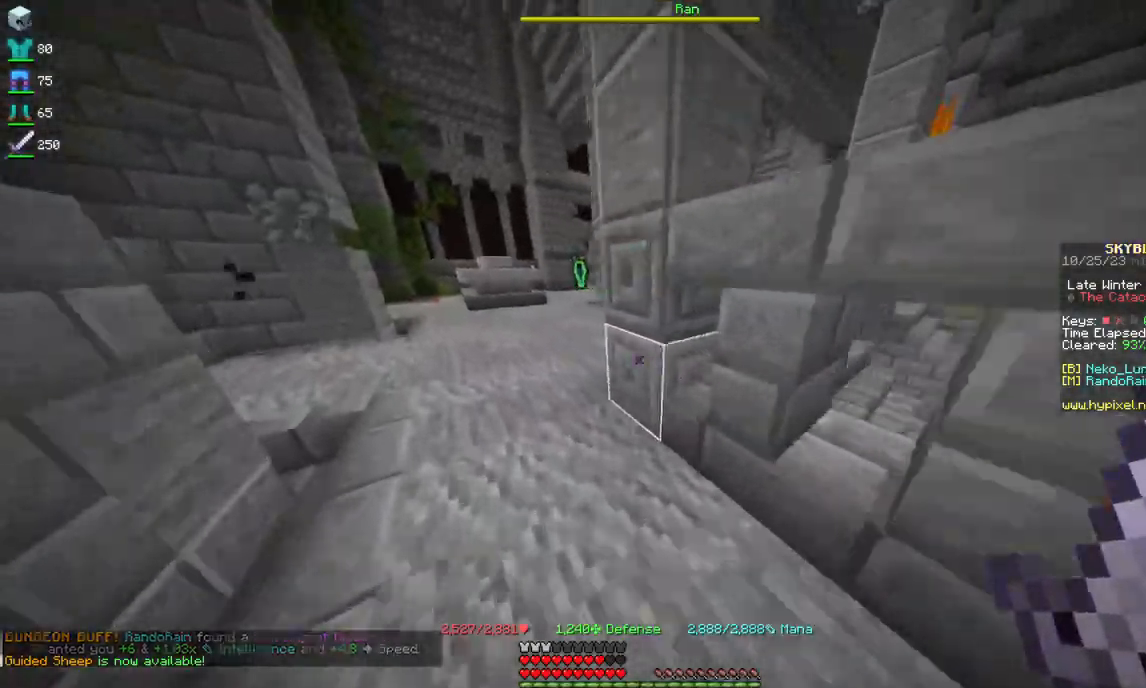
{"keys": ["w"], "mouse": [], "events": [[34, "a", "up"]]}
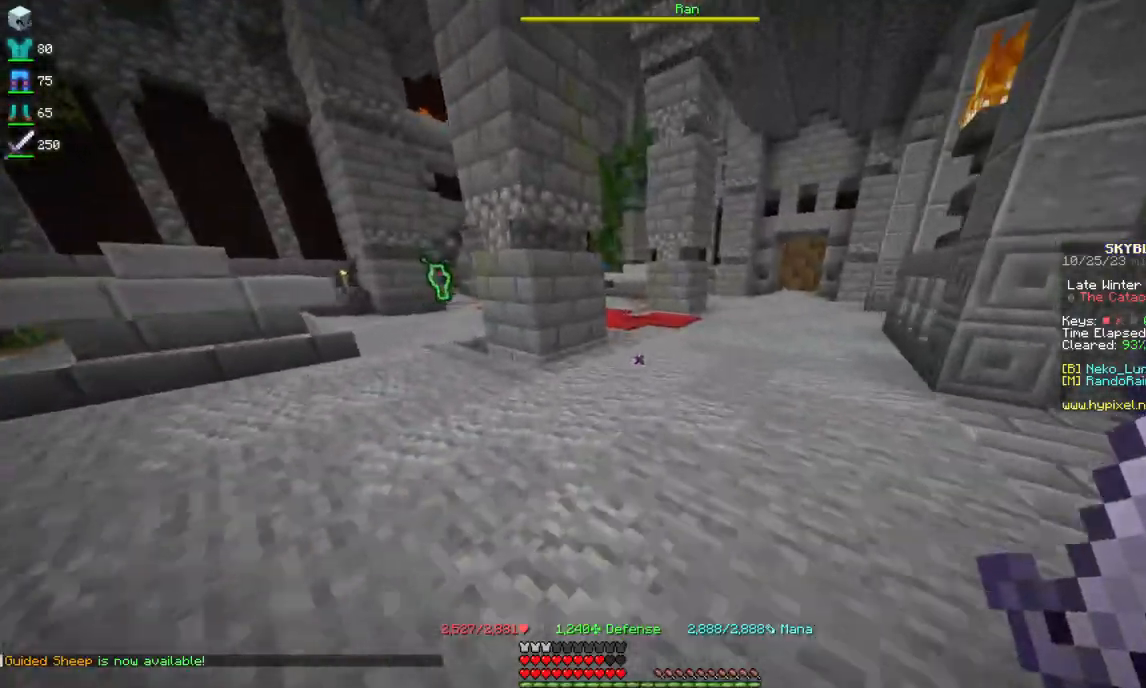
{"keys": ["w"], "mouse": [], "events": []}
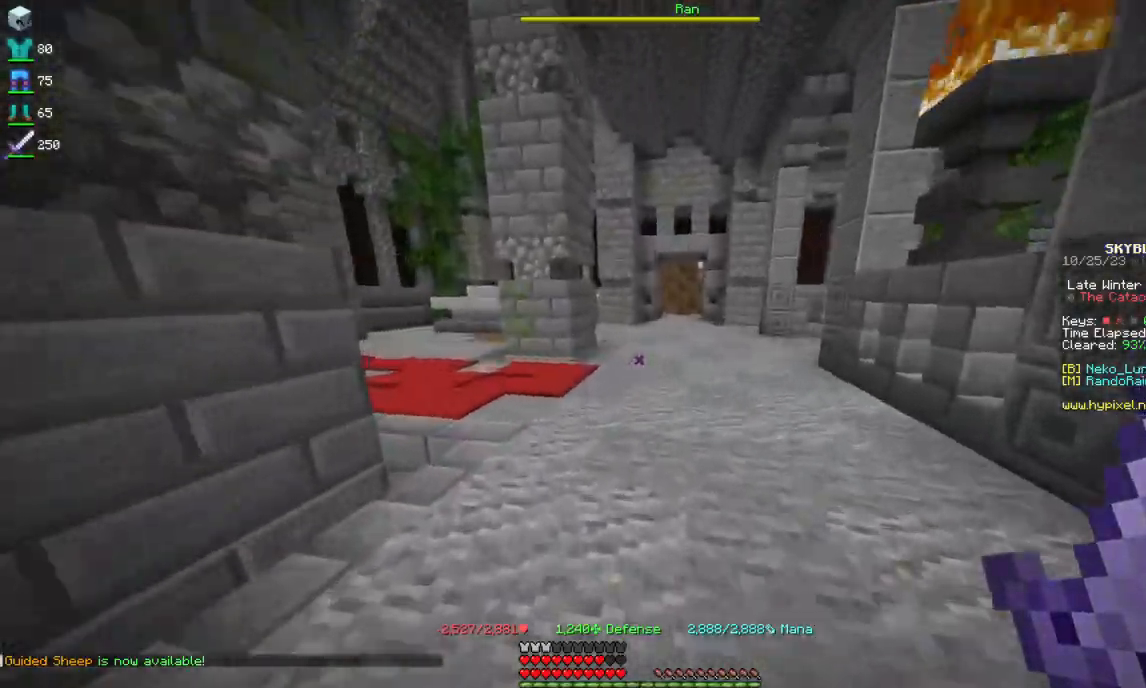
{"keys": ["w"], "mouse": [], "events": []}
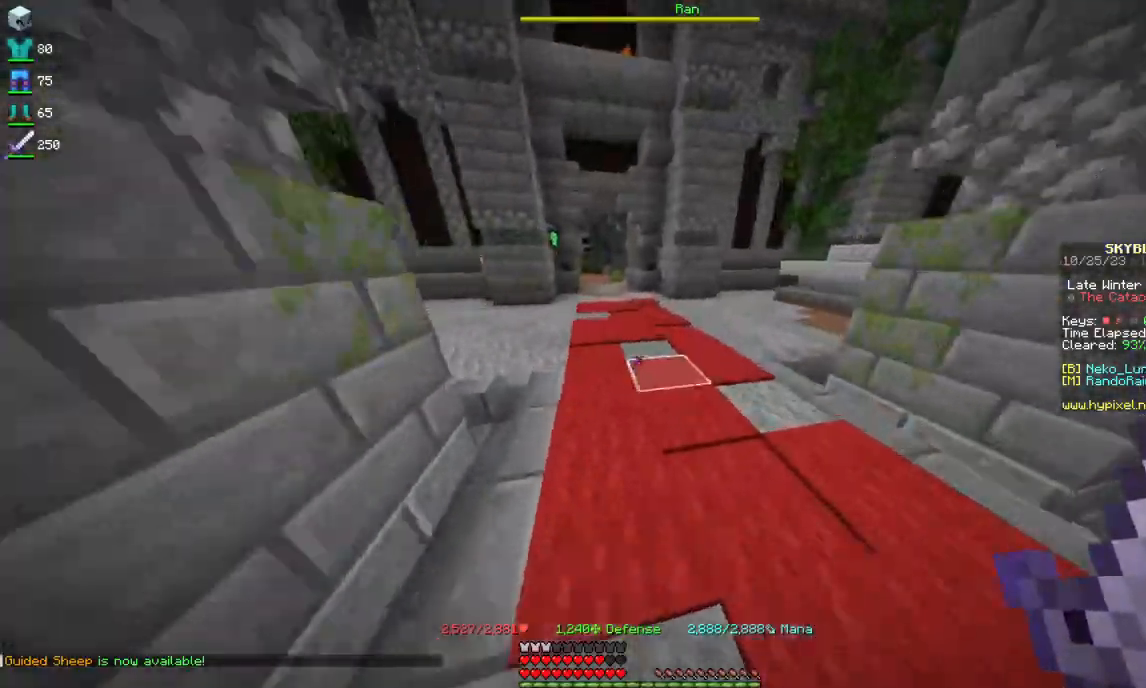
{"keys": ["w"], "mouse": [], "events": []}
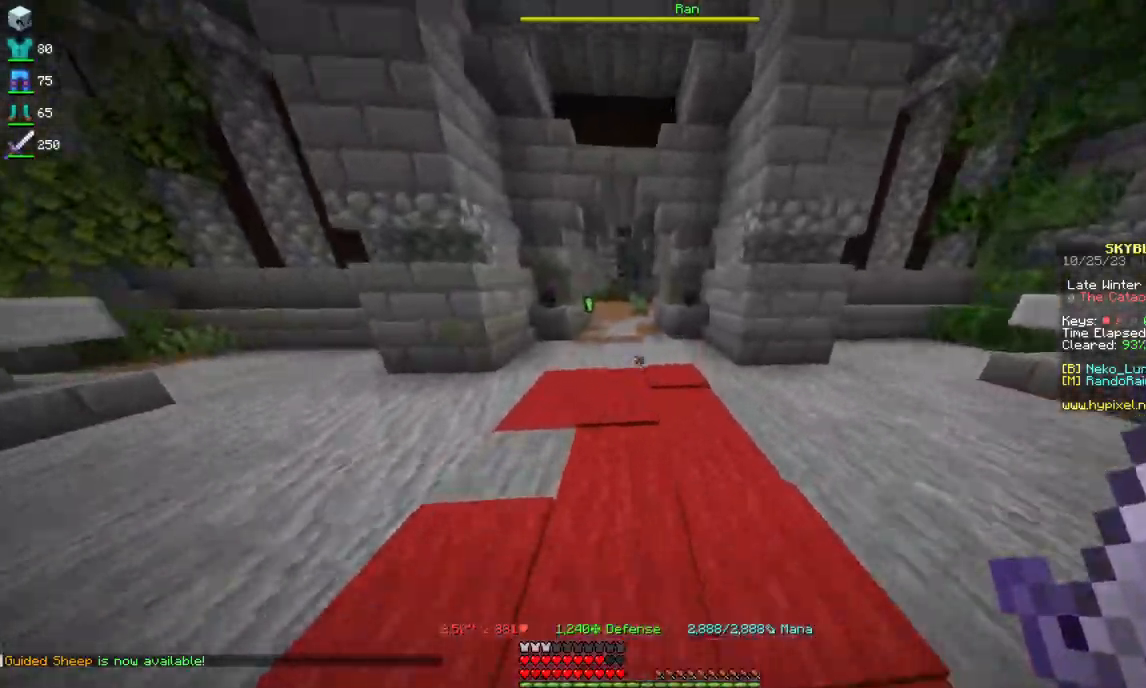
{"keys": ["w"], "mouse": [], "events": []}
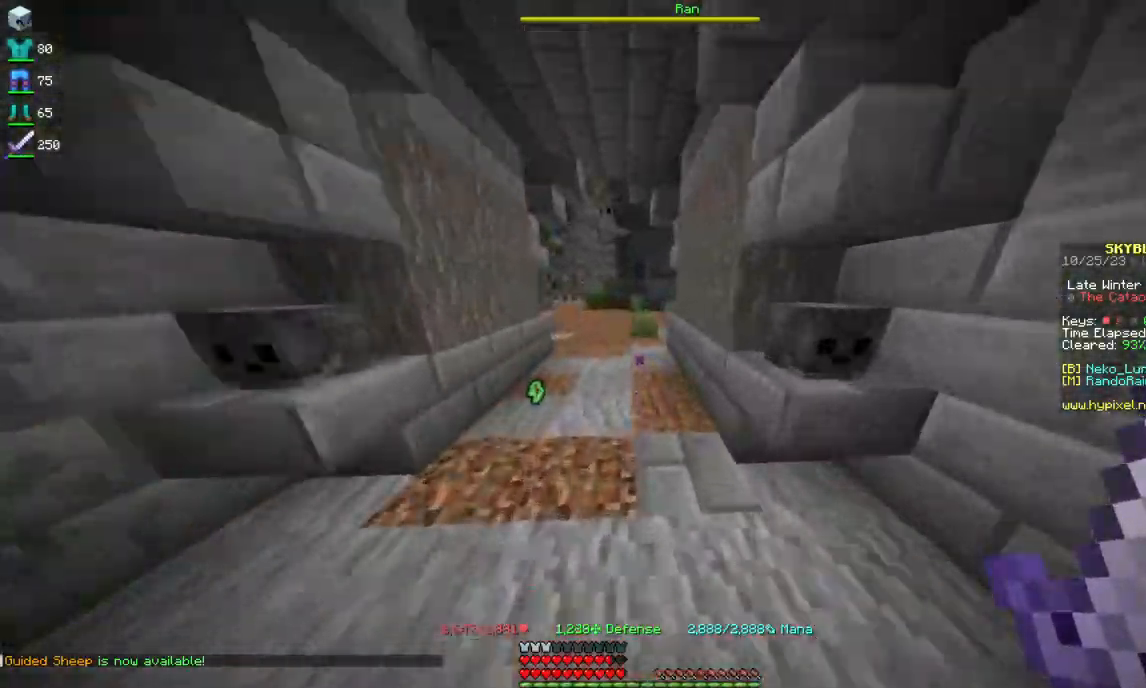
{"keys": ["w"], "mouse": [], "events": []}
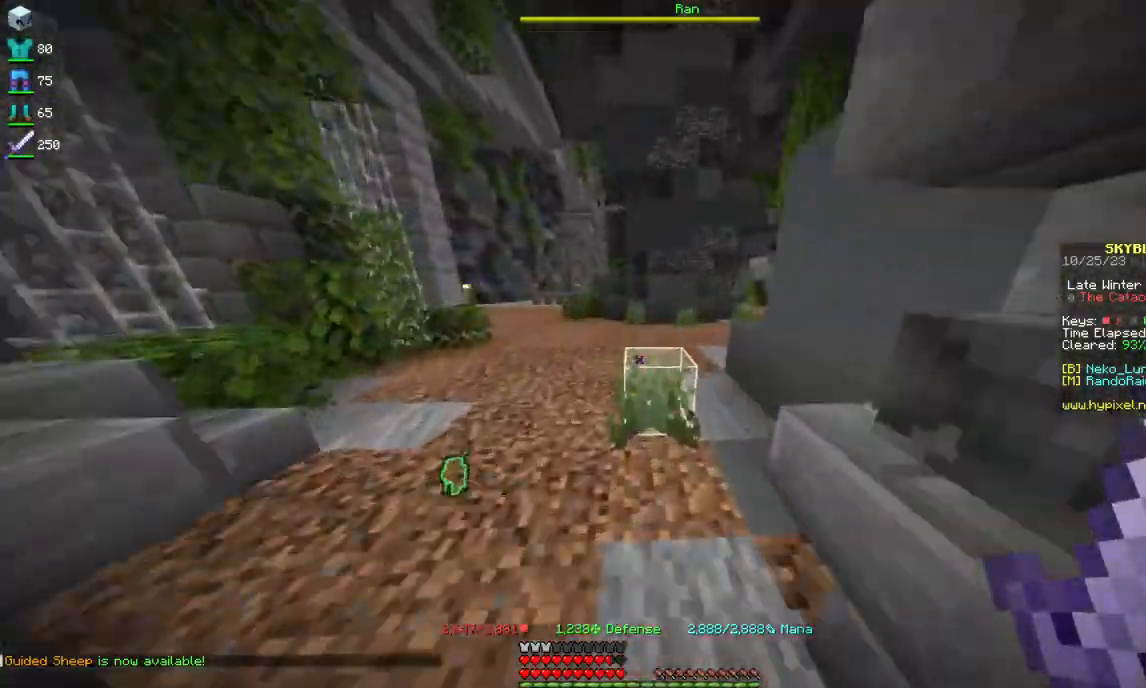
{"keys": ["w"], "mouse": [], "events": []}
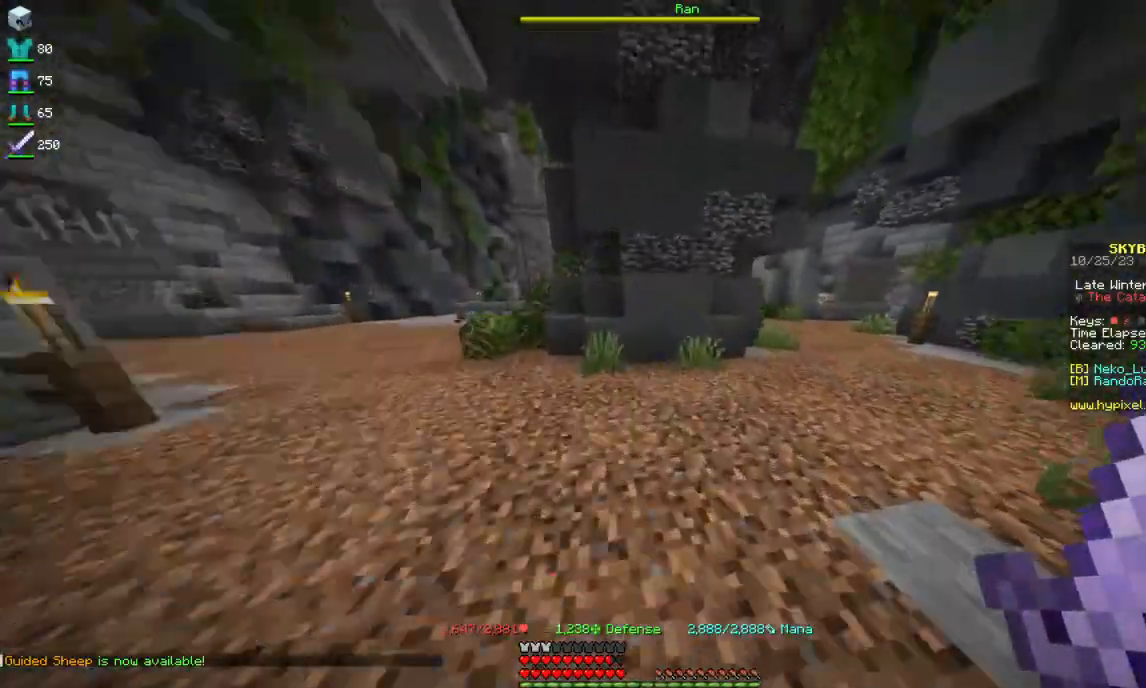
{"keys": ["d", "w"], "mouse": [], "events": [[484, "d", "down"]]}
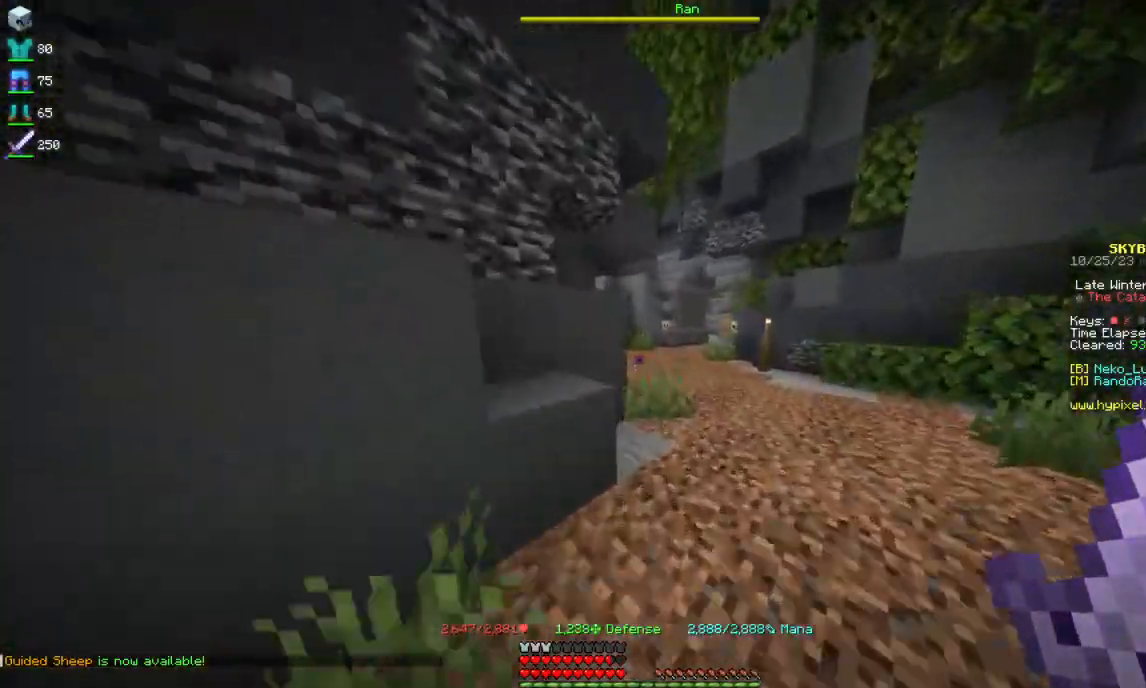
{"keys": ["w"], "mouse": [], "events": [[184, "d", "up"]]}
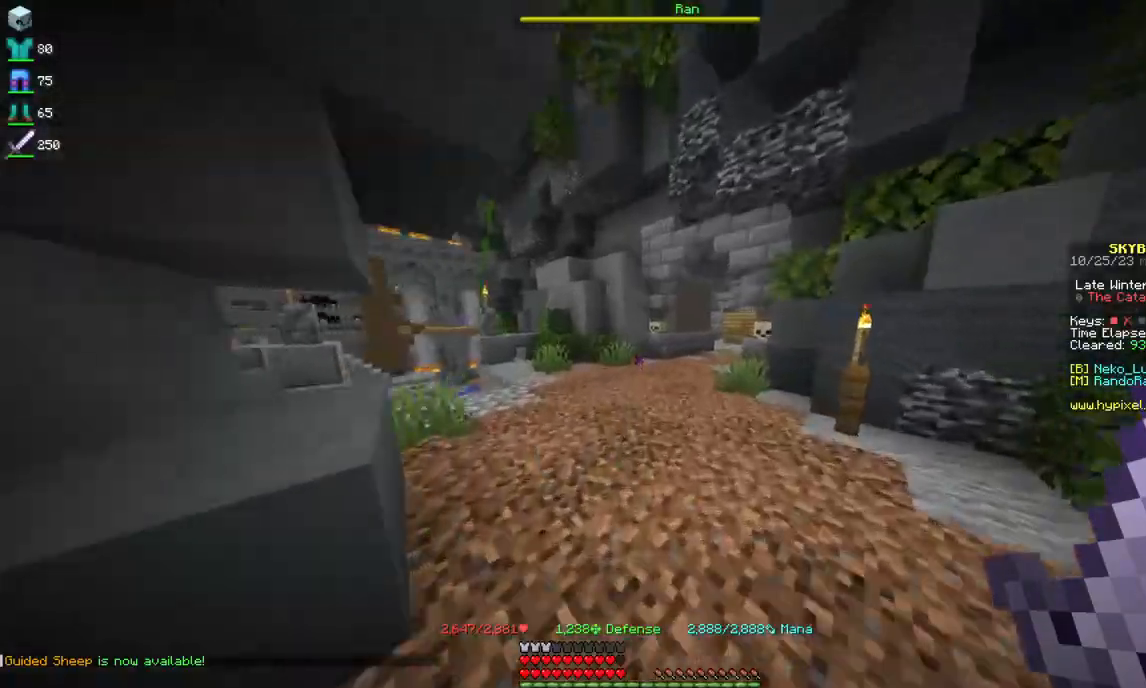
{"keys": ["w"], "mouse": [], "events": []}
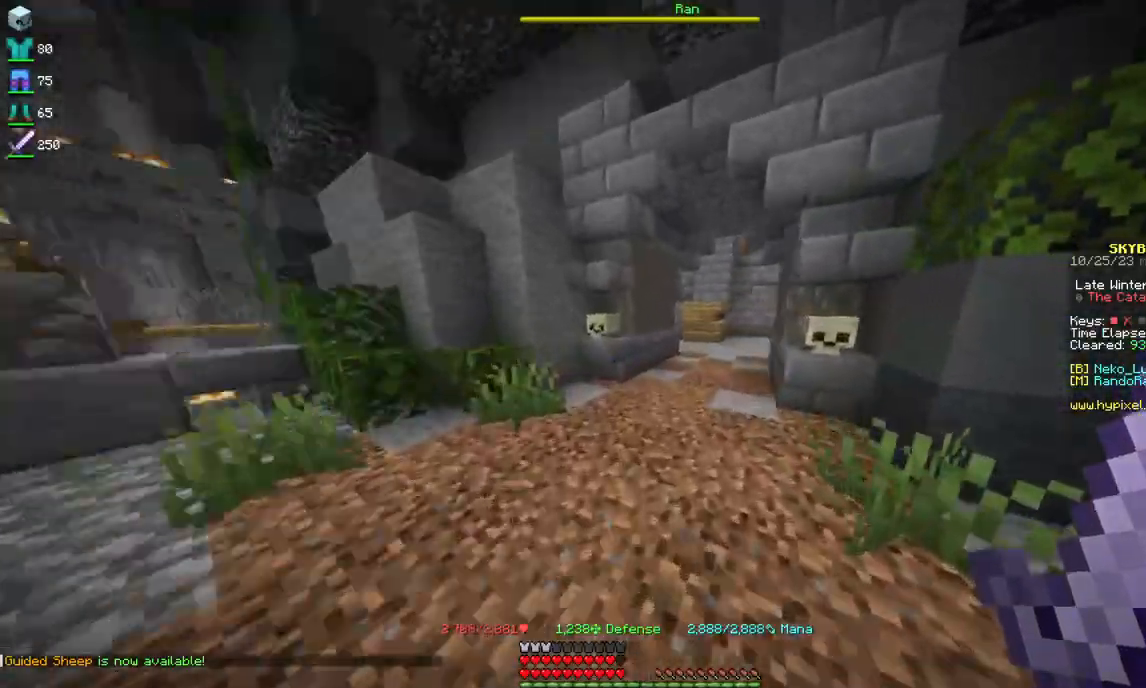
{"keys": ["w"], "mouse": [], "events": [[150, "d", "down"], [334, "d", "up"]]}
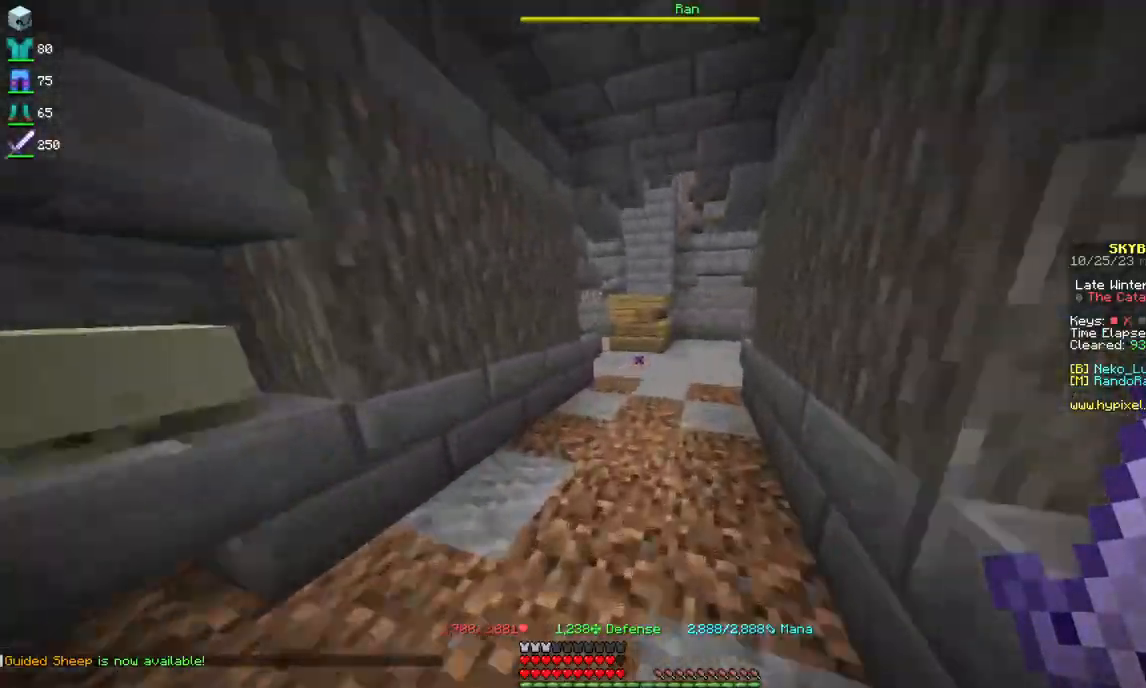
{"keys": ["w"], "mouse": [], "events": []}
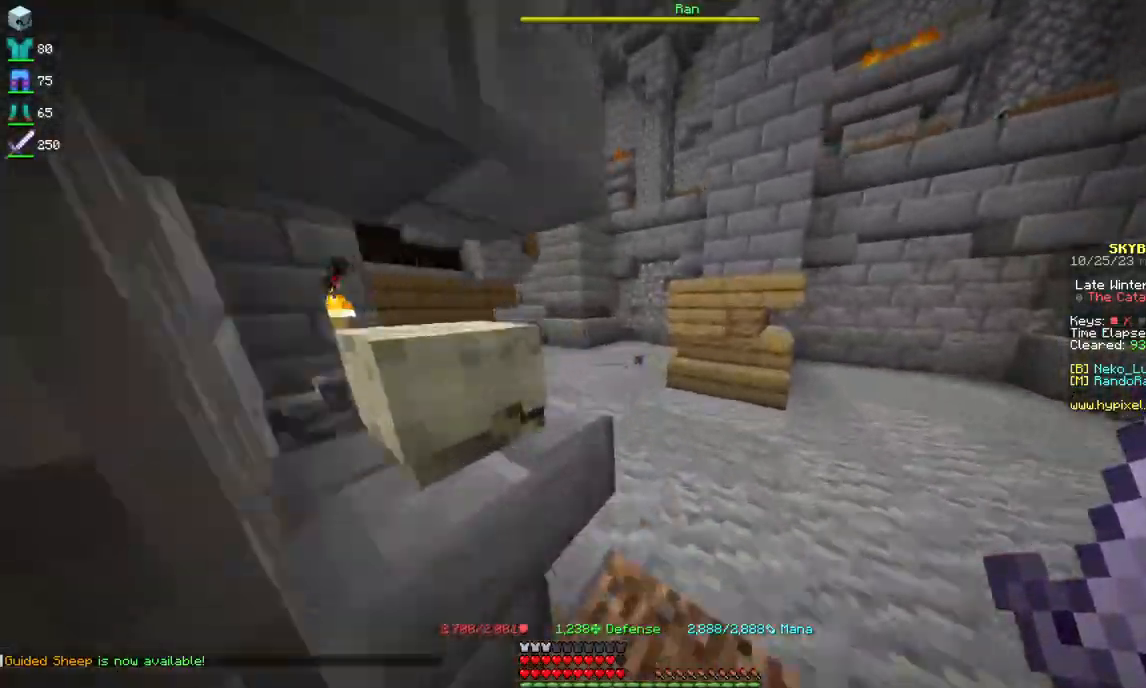
{"keys": ["w"], "mouse": [], "events": []}
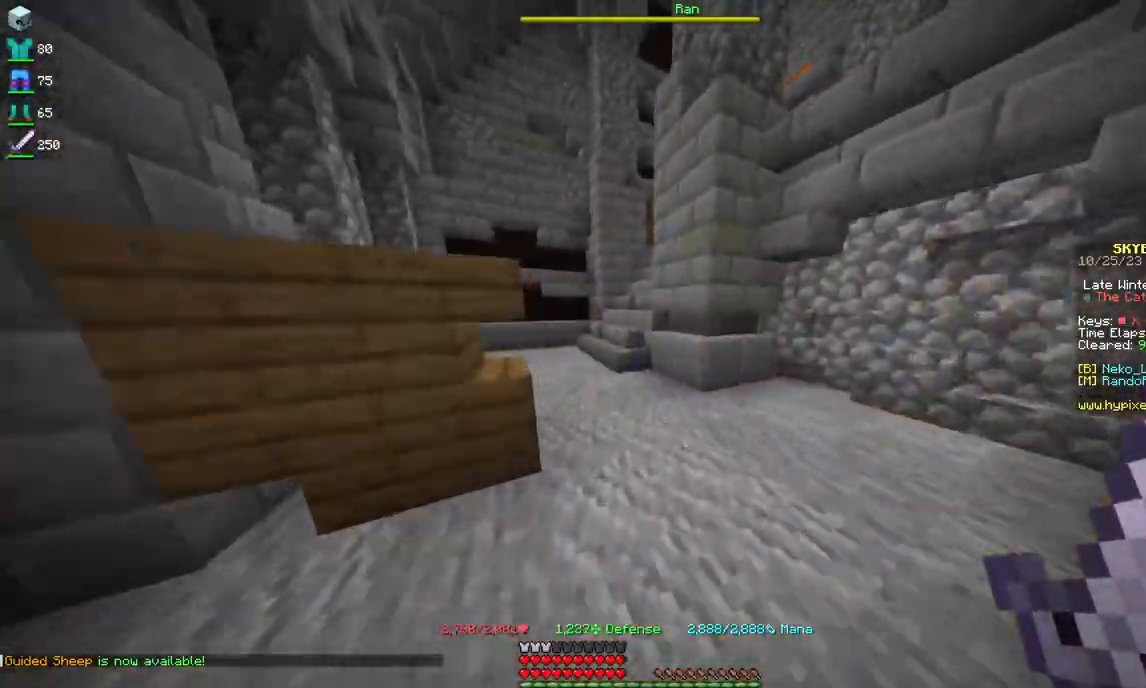
{"keys": ["a", "w"], "mouse": [], "events": [[284, "a", "down"]]}
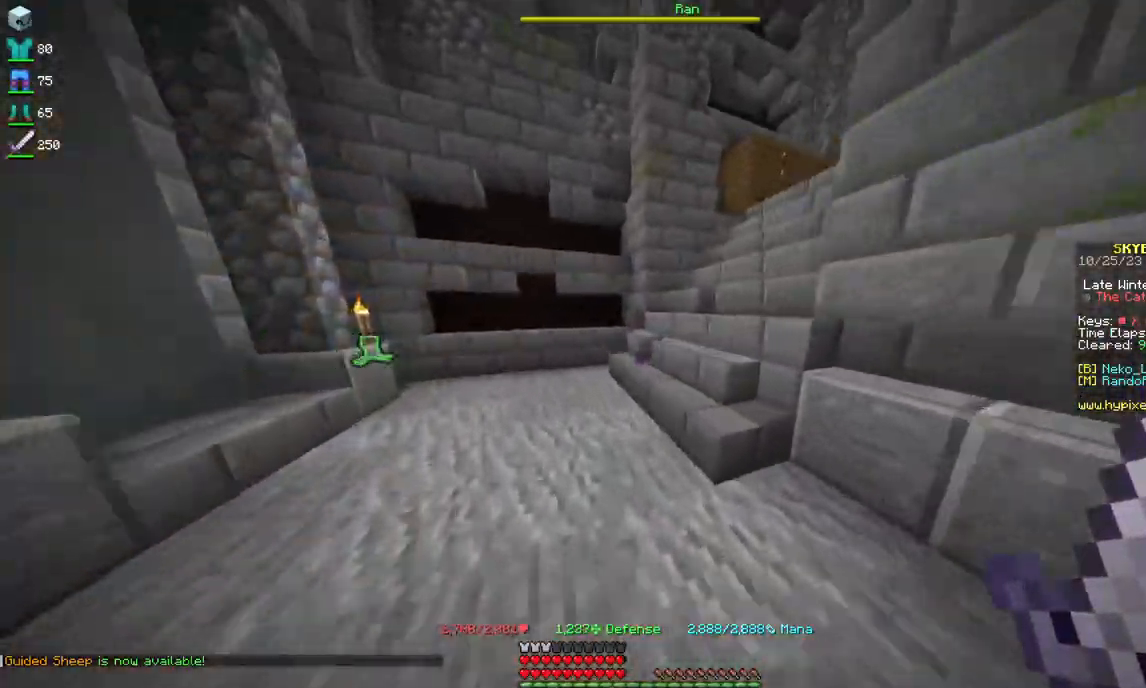
{"keys": ["w"], "mouse": [], "events": [[134, "a", "up"], [317, "a", "down"], [500, "a", "up"]]}
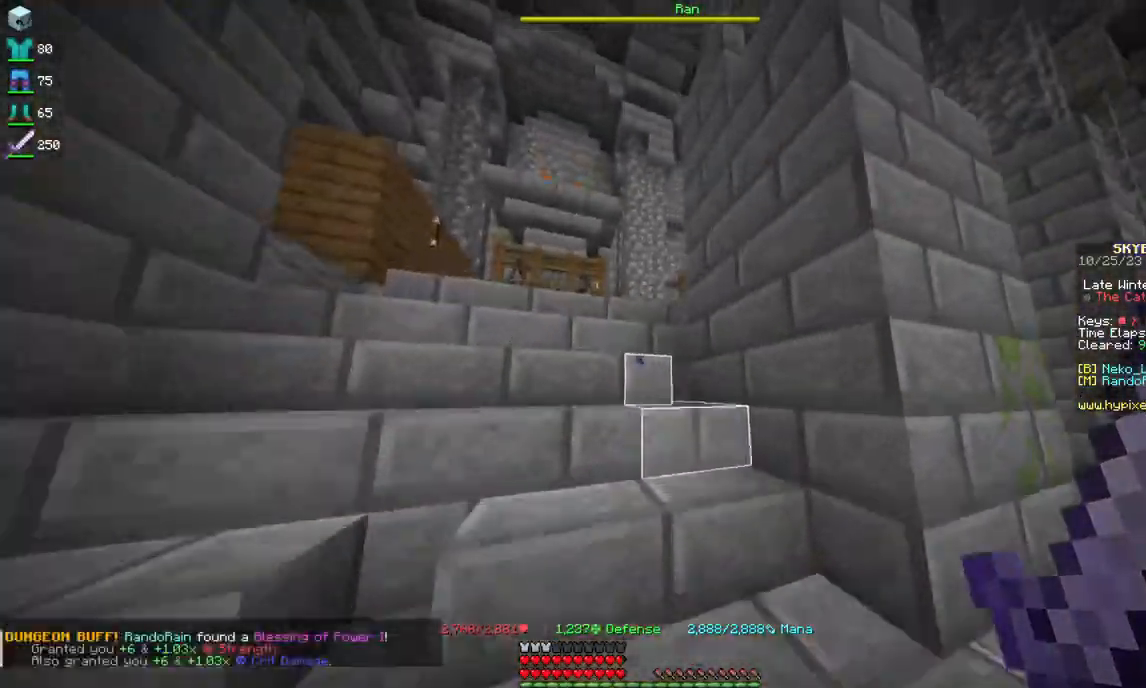
{"keys": ["w"], "mouse": [], "events": [[117, "a", "down"], [367, "a", "up"]]}